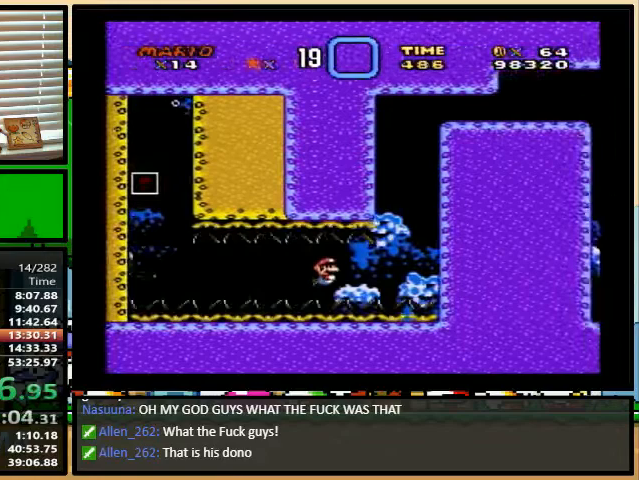
Gameplay with a controller (Nintendo layout); each line is a JSON object with the inputs held at the frame after it. "events" lists button and stick changes between this image and that frame as [ms after this image, input, new state], when the widget could be followed in between. Not read: L1 L3 R1 R3.
{"buttons": ["Y", "DPAD_UP"], "events": [[100, "B", "down"], [167, "B", "up"], [267, "B", "down"], [267, "DPAD_UP", "down"], [300, "DPAD_DOWN", "up"], [300, "DPAD_RIGHT", "up"], [367, "B", "up"], [433, "B", "down"], [500, "B", "up"]]}
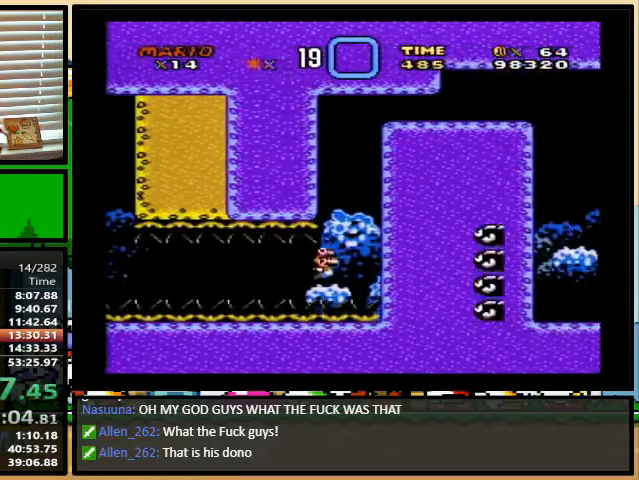
{"buttons": ["B", "Y", "DPAD_UP", "DPAD_RIGHT"], "events": [[67, "B", "down"], [67, "DPAD_DOWN", "down"], [67, "DPAD_RIGHT", "down"], [133, "B", "up"], [200, "DPAD_DOWN", "up"], [233, "B", "down"], [300, "B", "up"], [367, "B", "down"]]}
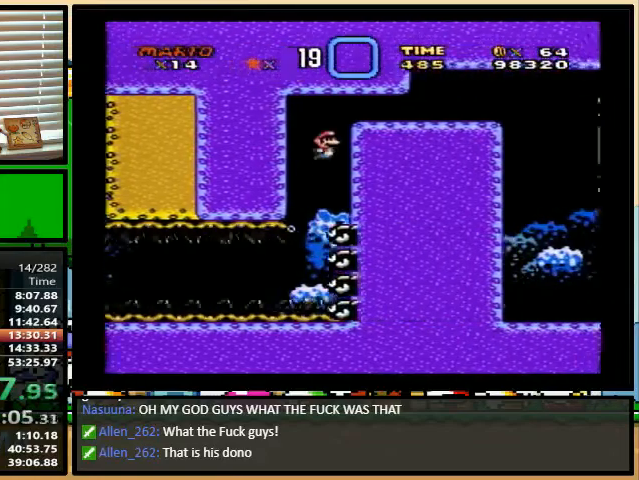
{"buttons": ["Y", "DPAD_UP", "DPAD_RIGHT"], "events": [[367, "B", "up"], [433, "B", "down"], [500, "B", "up"]]}
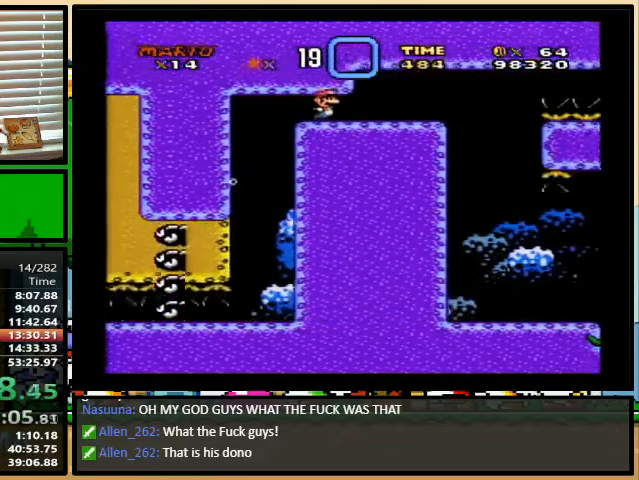
{"buttons": ["Y", "DPAD_RIGHT"], "events": [[67, "B", "down"], [133, "B", "up"], [233, "B", "down"], [267, "B", "up"], [333, "DPAD_UP", "up"], [367, "B", "down"], [433, "B", "up"]]}
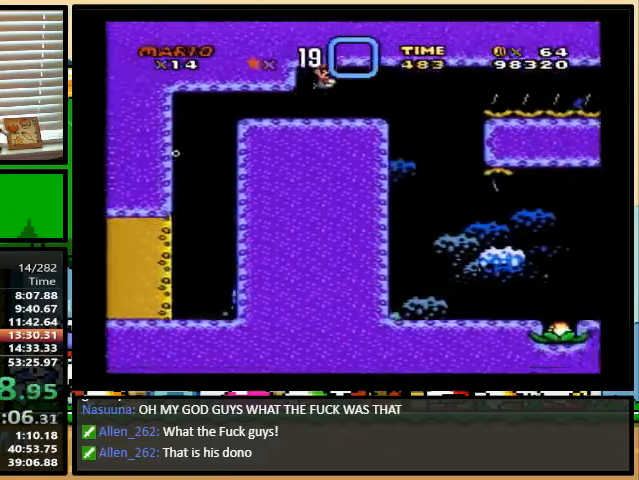
{"buttons": ["Y", "DPAD_RIGHT"], "events": []}
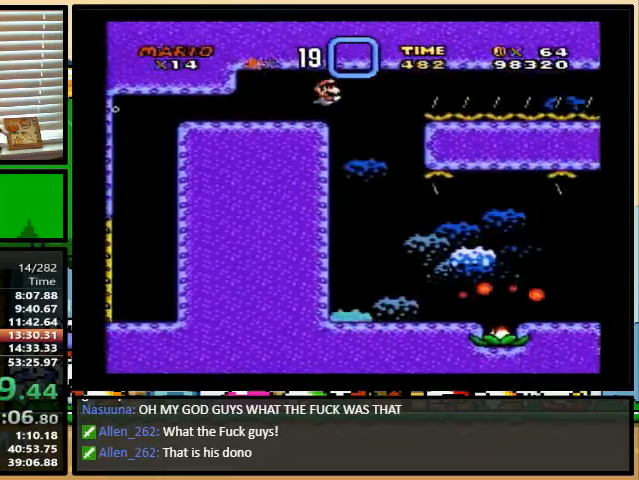
{"buttons": ["Y", "DPAD_DOWN"]}
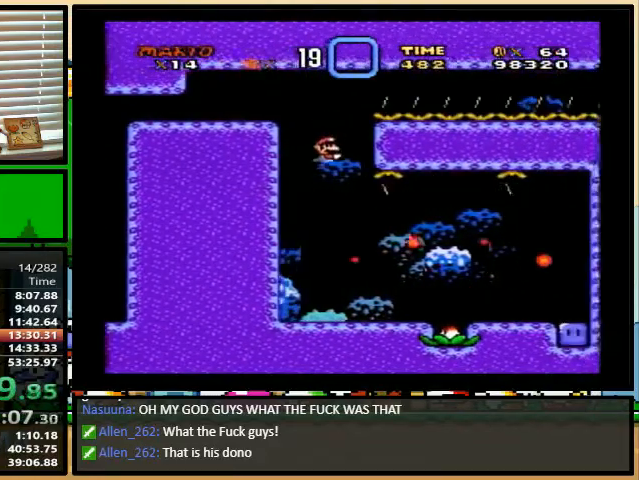
{"buttons": ["Y", "DPAD_DOWN", "DPAD_RIGHT"], "events": [[33, "DPAD_RIGHT", "down"], [233, "B", "down"], [300, "B", "up"]]}
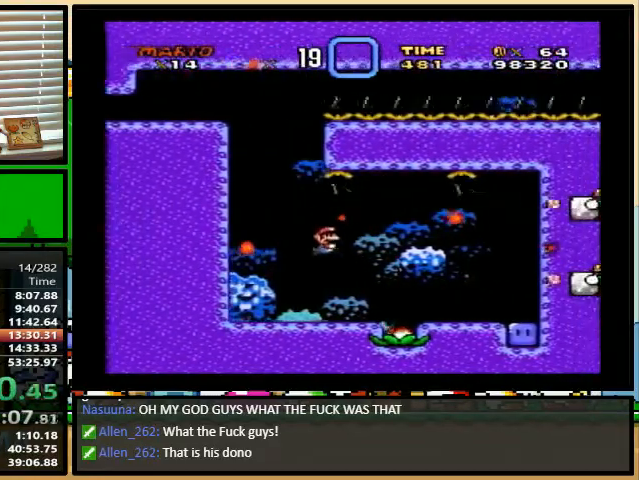
{"buttons": ["Y", "DPAD_DOWN", "DPAD_RIGHT"], "events": [[367, "B", "down"], [400, "B", "up"]]}
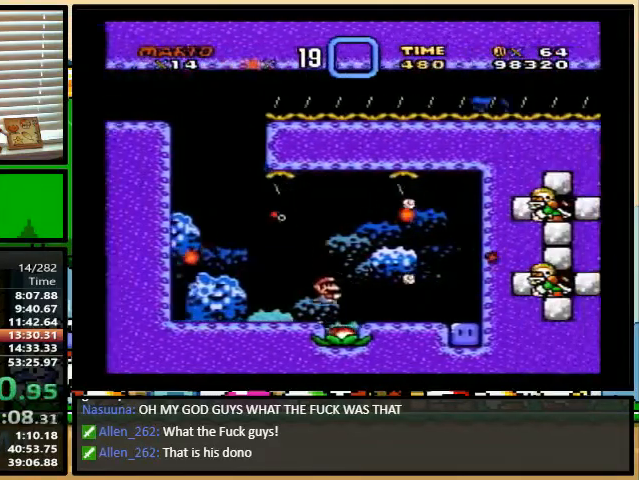
{"buttons": ["Y", "DPAD_DOWN", "DPAD_RIGHT"], "events": [[333, "B", "down"], [433, "B", "up"]]}
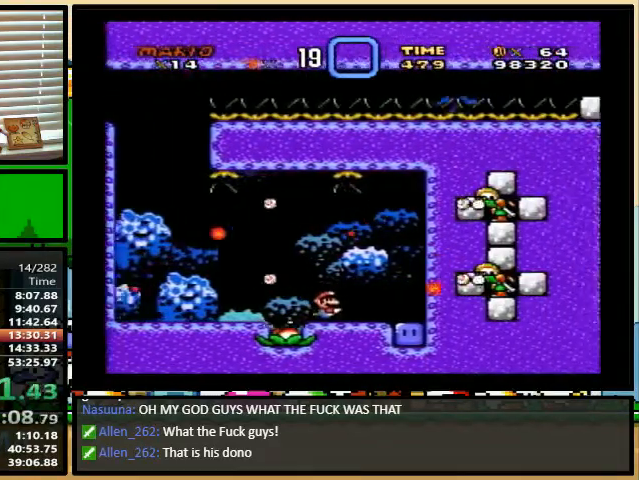
{"buttons": ["DPAD_LEFT"], "events": [[200, "DPAD_DOWN", "up"], [400, "DPAD_DOWN", "down"], [400, "DPAD_RIGHT", "up"], [433, "DPAD_DOWN", "up"], [433, "DPAD_LEFT", "down"], [433, "Y", "up"]]}
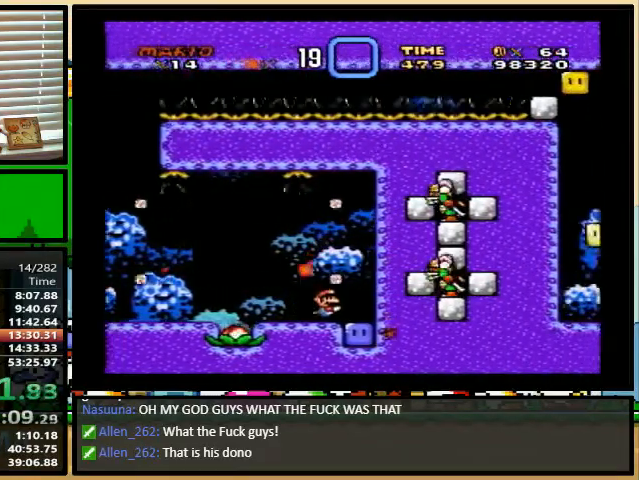
{"buttons": ["Y", "DPAD_UP", "DPAD_LEFT"], "events": [[67, "Y", "down"], [133, "DPAD_UP", "down"]]}
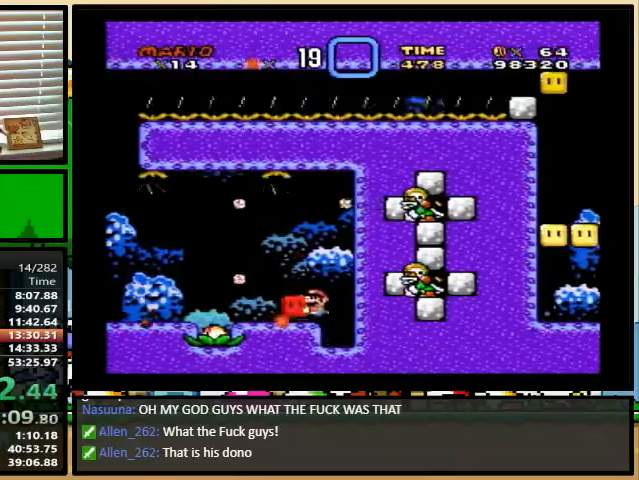
{"buttons": ["Y", "DPAD_UP", "DPAD_LEFT"], "events": []}
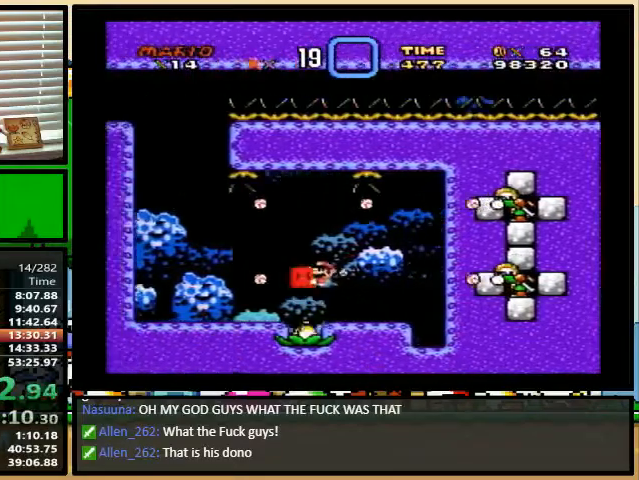
{"buttons": ["B", "Y", "DPAD_UP", "DPAD_LEFT"], "events": [[200, "Y", "up"], [300, "B", "down"], [300, "Y", "down"]]}
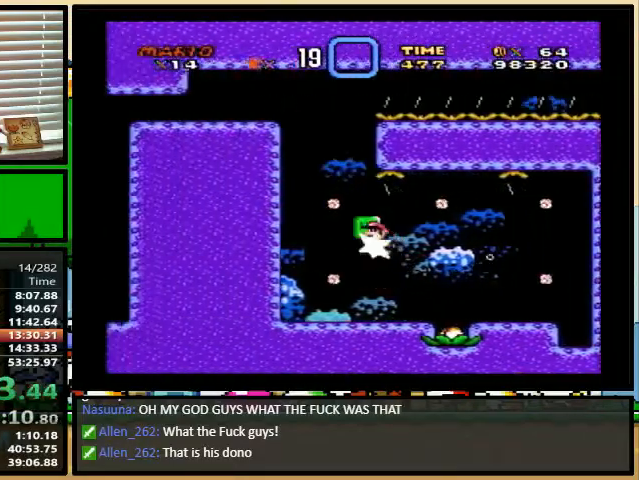
{"buttons": ["B", "Y", "DPAD_UP", "DPAD_RIGHT"], "events": [[133, "DPAD_RIGHT", "down"], [300, "Y", "up"], [333, "DPAD_RIGHT", "up"], [400, "Y", "down"], [467, "DPAD_LEFT", "up"], [500, "DPAD_RIGHT", "down"]]}
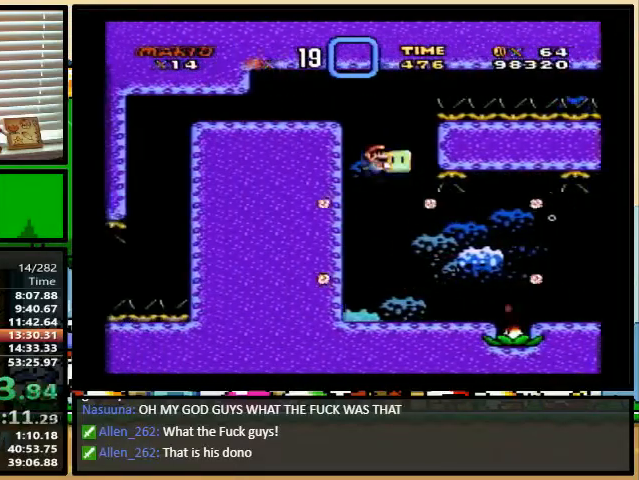
{"buttons": ["Y", "DPAD_UP", "DPAD_RIGHT"], "events": [[500, "B", "up"]]}
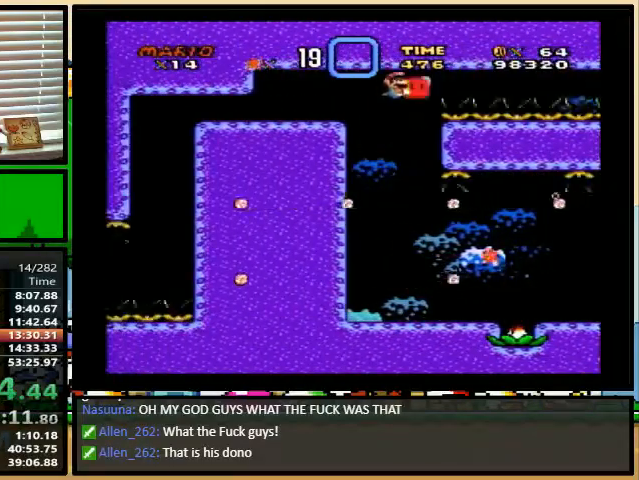
{"buttons": ["Y", "DPAD_RIGHT"], "events": [[167, "DPAD_UP", "up"]]}
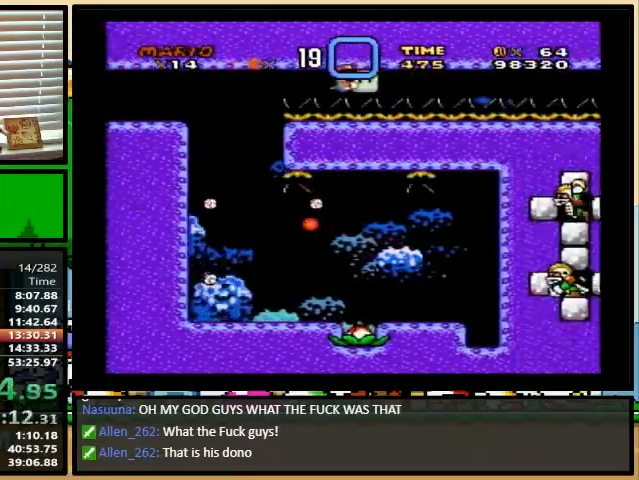
{"buttons": ["Y", "DPAD_RIGHT"], "events": []}
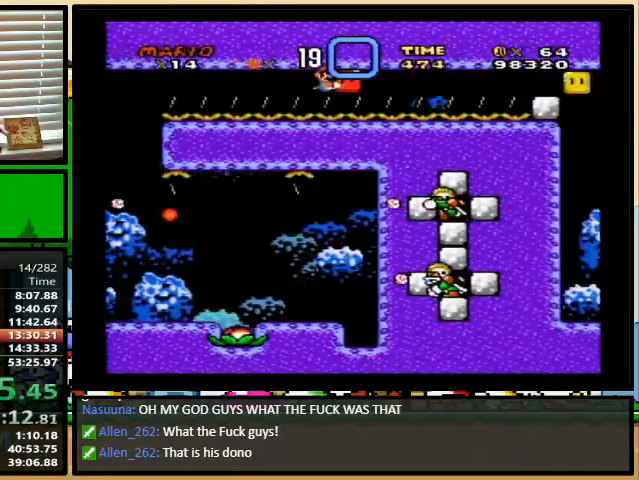
{"buttons": ["Y", "DPAD_RIGHT"], "events": []}
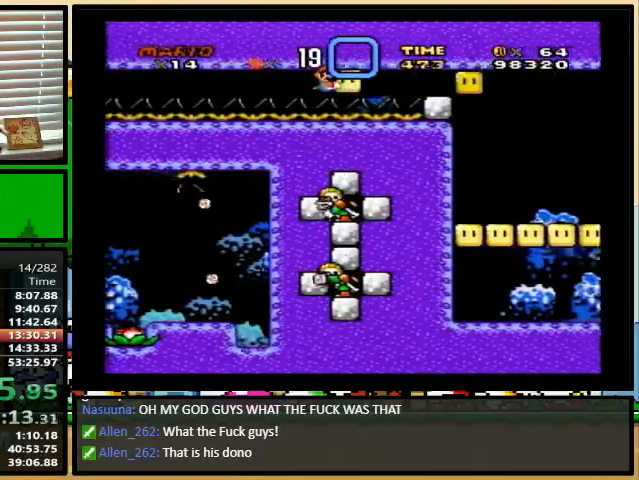
{"buttons": ["B", "Y", "DPAD_RIGHT"], "events": [[233, "Y", "up"], [333, "B", "down"], [333, "Y", "down"], [433, "B", "up"], [433, "Y", "up"], [500, "B", "down"], [500, "Y", "down"]]}
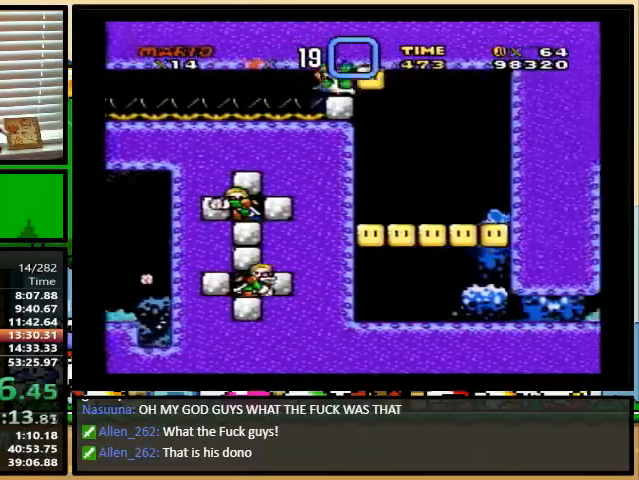
{"buttons": ["Y", "DPAD_RIGHT"], "events": [[33, "B", "up"]]}
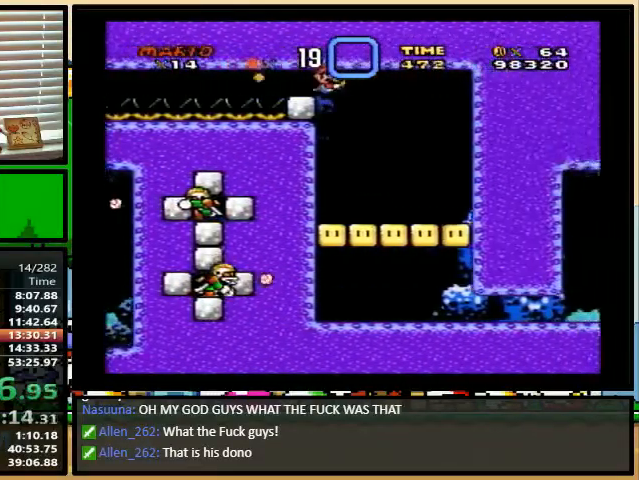
{"buttons": ["Y", "DPAD_RIGHT"], "events": []}
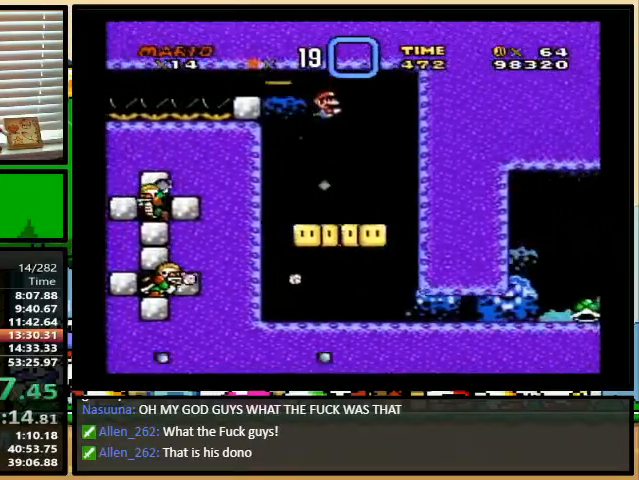
{"buttons": ["Y"], "events": [[467, "DPAD_RIGHT", "up"]]}
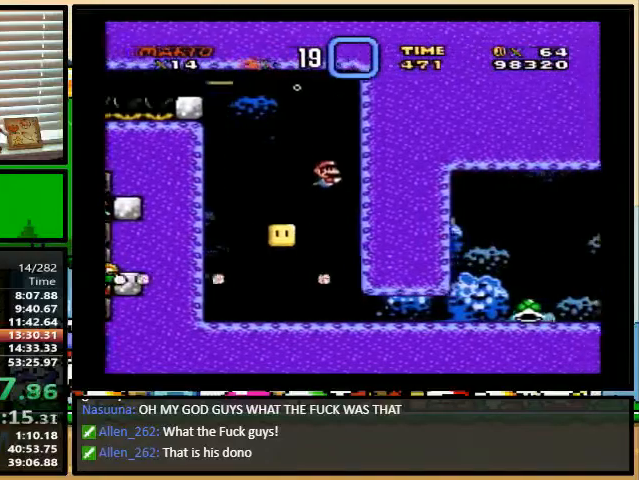
{"buttons": ["Y", "DPAD_DOWN", "DPAD_RIGHT"], "events": [[167, "DPAD_RIGHT", "down"], [200, "DPAD_DOWN", "down"], [400, "B", "down"], [467, "B", "up"]]}